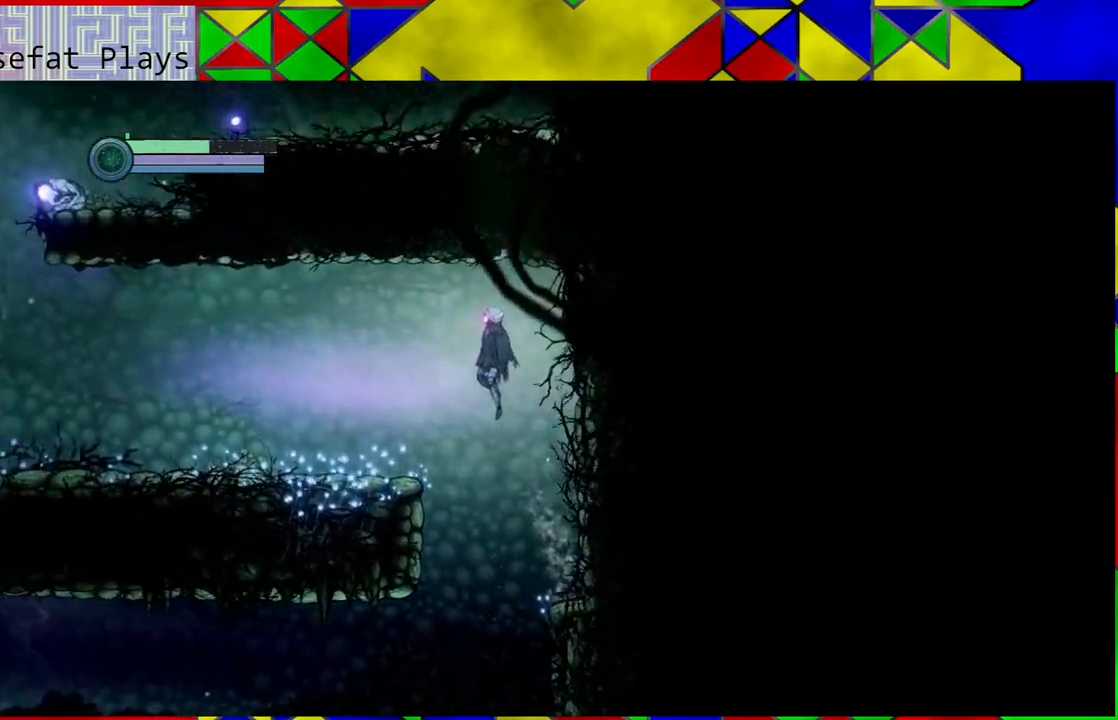
Gameplay with a controller (Nintendo layout); each line is a JSON object with the inputs held at the frame after it. "events" lists button and stick changes between this image and that frame as [ms after this image, input, new state], when the widget could be followed in between. Not read: HOME L3 R3.
{"buttons": [], "left_stick": "left", "right_stick": "center", "events": [[367, "B", "up"]]}
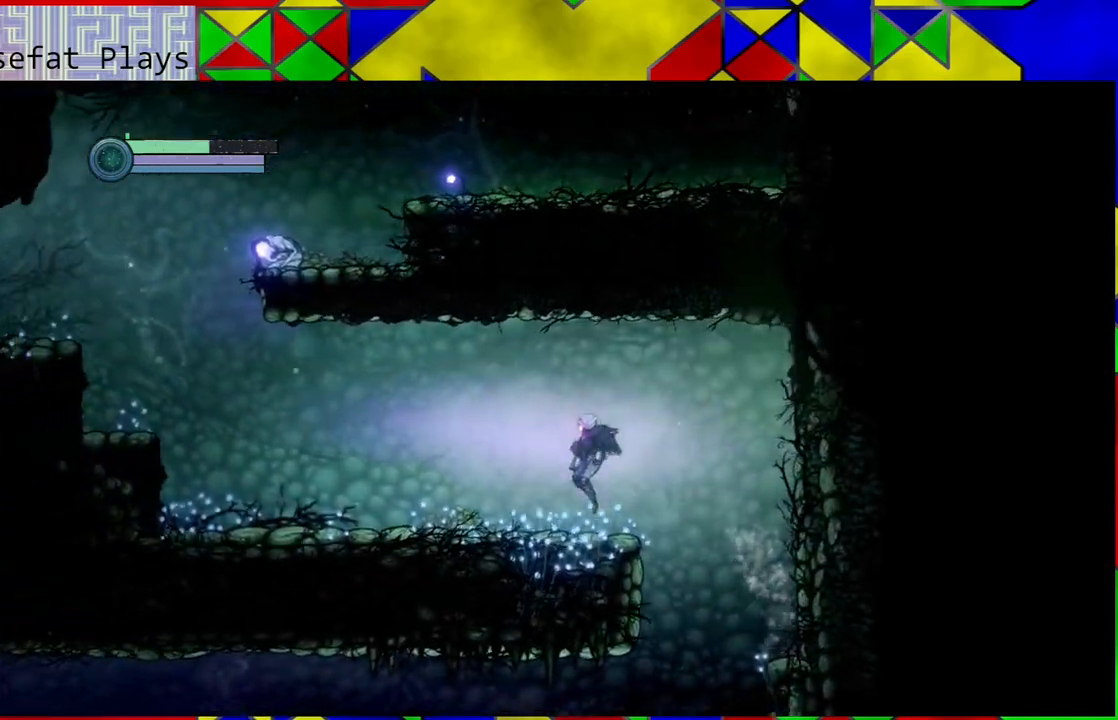
{"buttons": [], "left_stick": "left", "right_stick": "center", "events": []}
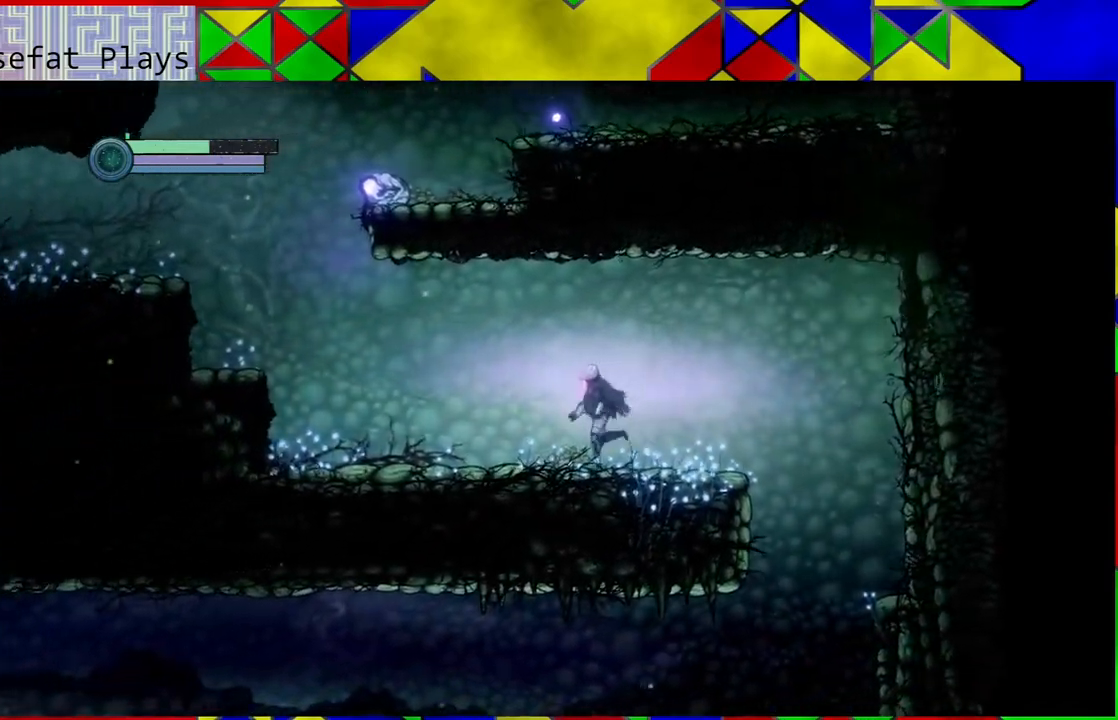
{"buttons": [], "left_stick": "left", "right_stick": "center", "events": []}
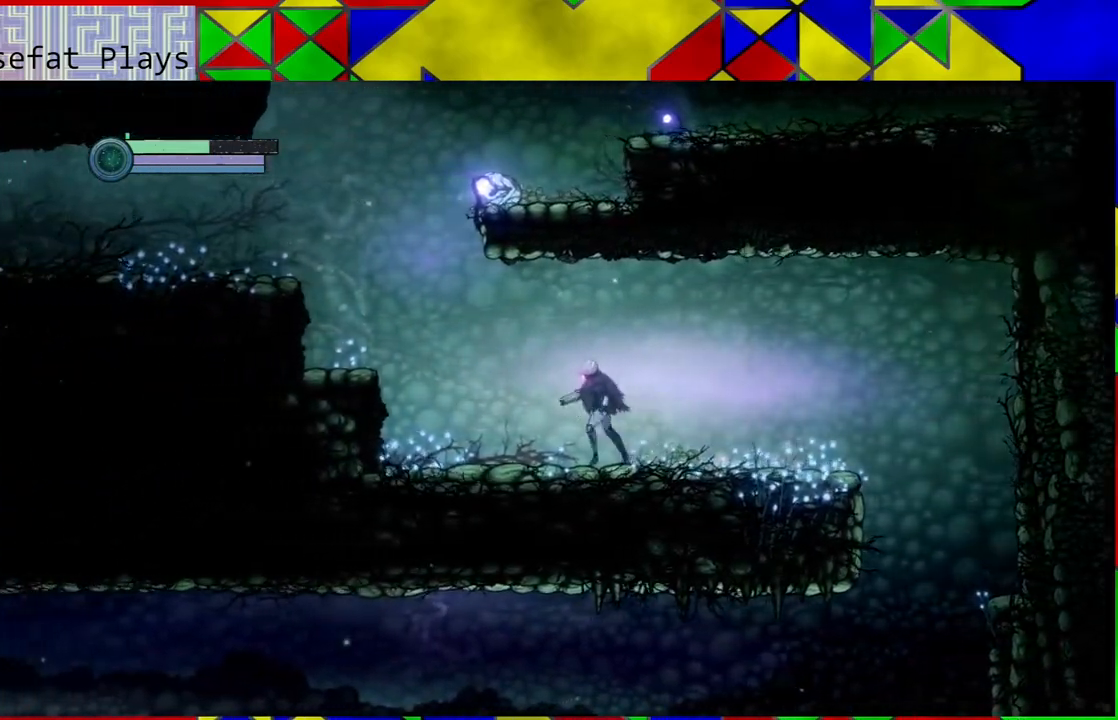
{"buttons": [], "left_stick": "left", "right_stick": "center", "events": []}
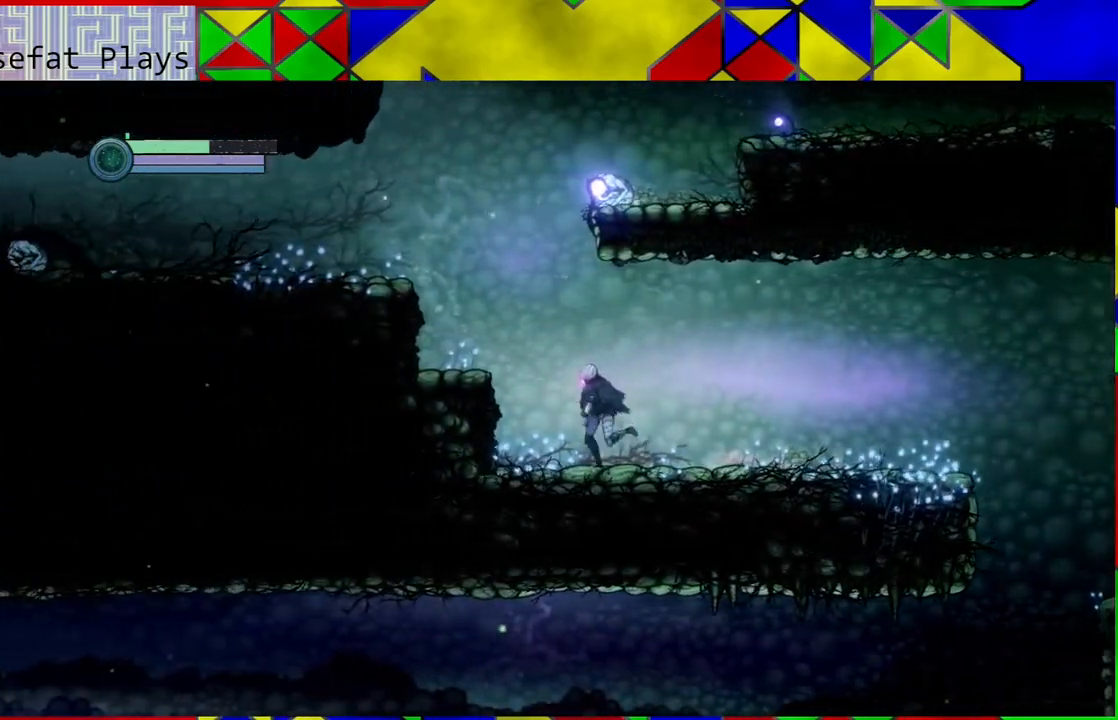
{"buttons": [], "left_stick": "right", "right_stick": "center", "events": [[283, "left_stick", "center"], [467, "left_stick", "right"]]}
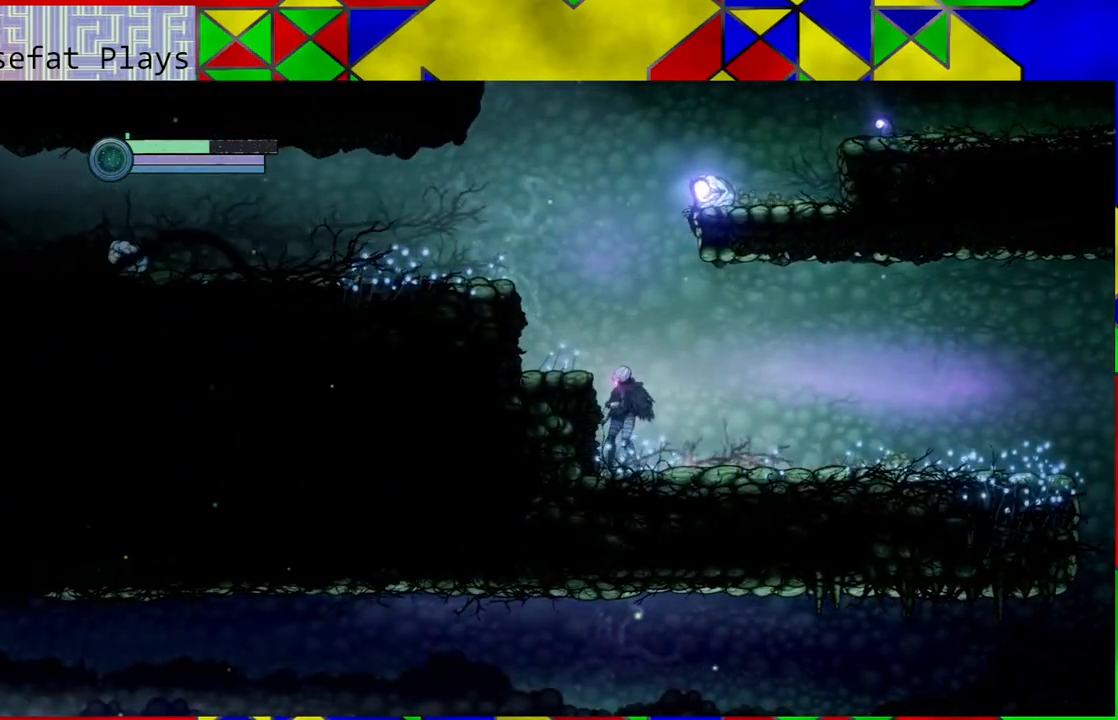
{"buttons": ["B"], "left_stick": "center", "right_stick": "center", "events": [[83, "left_stick", "center"], [450, "B", "down"]]}
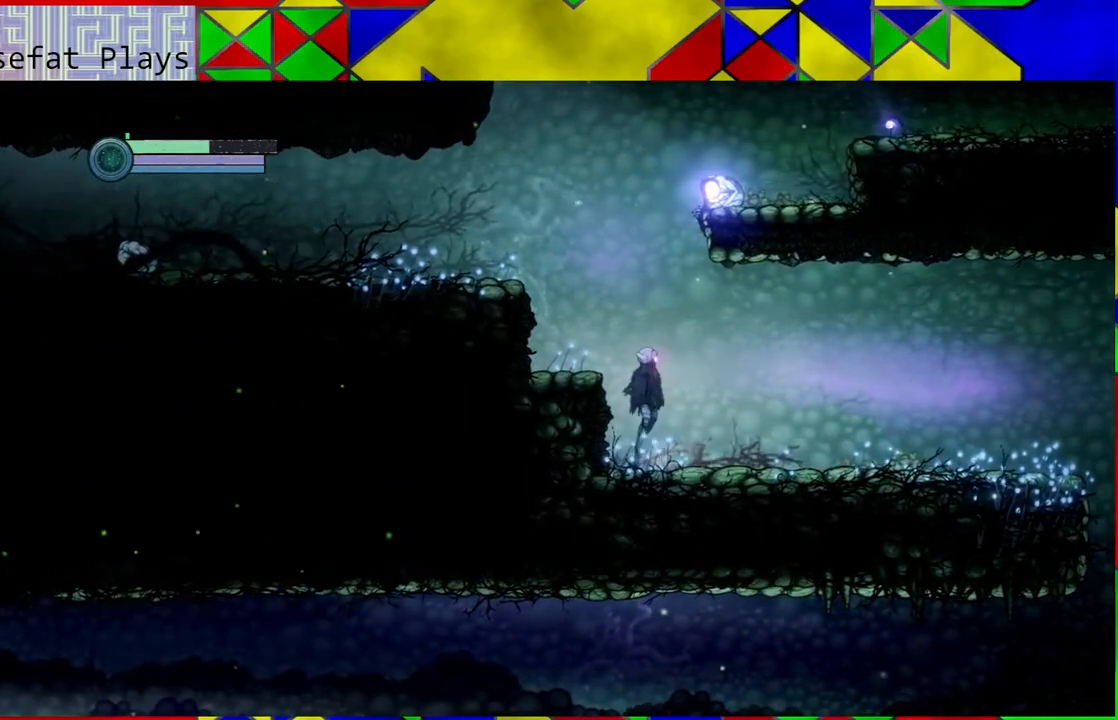
{"buttons": ["A"], "left_stick": "center", "right_stick": "center", "events": [[200, "A", "down"], [317, "left_stick", "right"], [433, "B", "up"], [483, "left_stick", "center"]]}
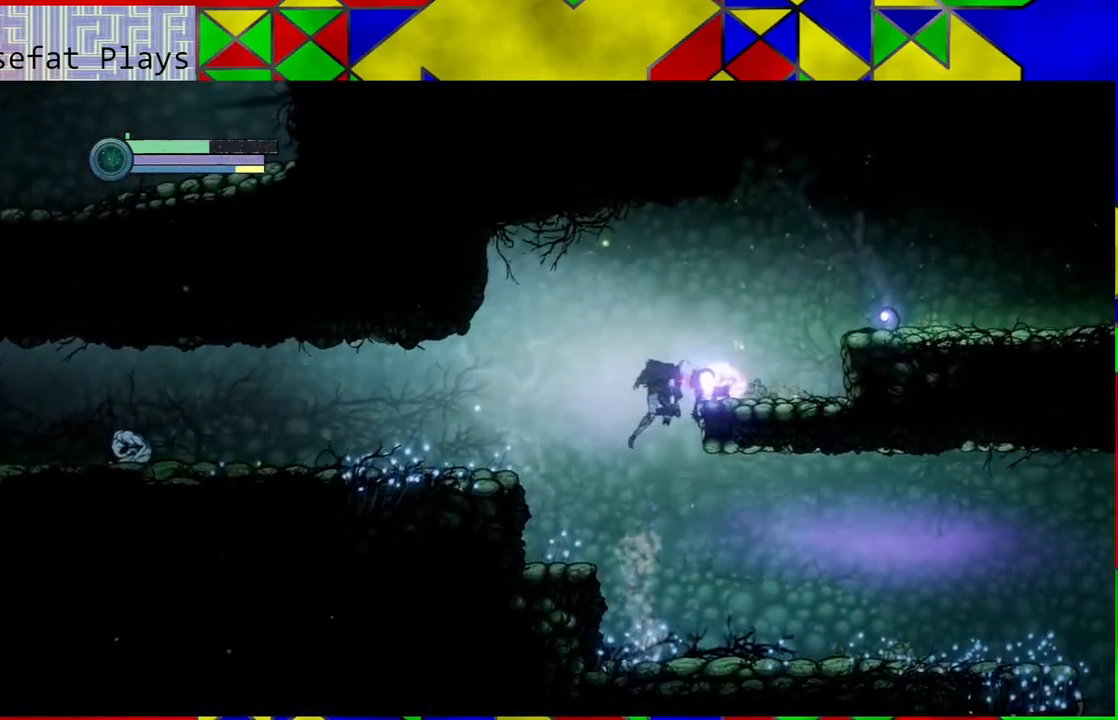
{"buttons": [], "left_stick": "left", "right_stick": "center", "events": [[33, "A", "up"], [367, "left_stick", "left"]]}
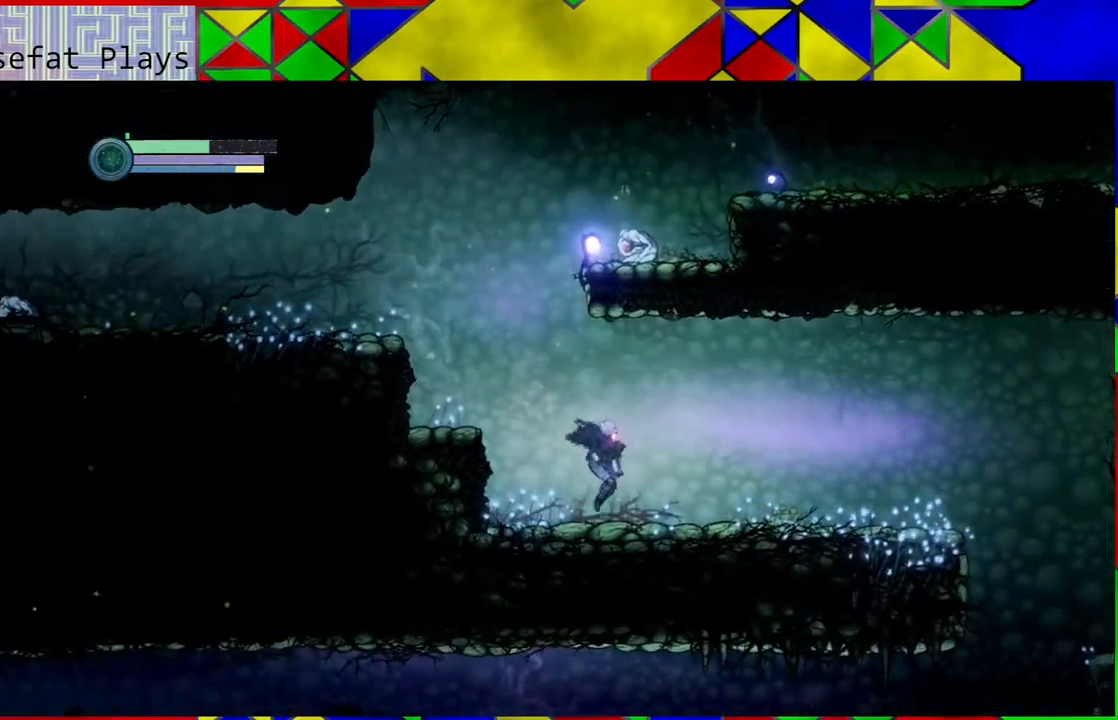
{"buttons": ["B"], "left_stick": "right", "right_stick": "center", "events": [[17, "left_stick", "center"], [67, "left_stick", "left"], [283, "B", "down"], [400, "left_stick", "right"]]}
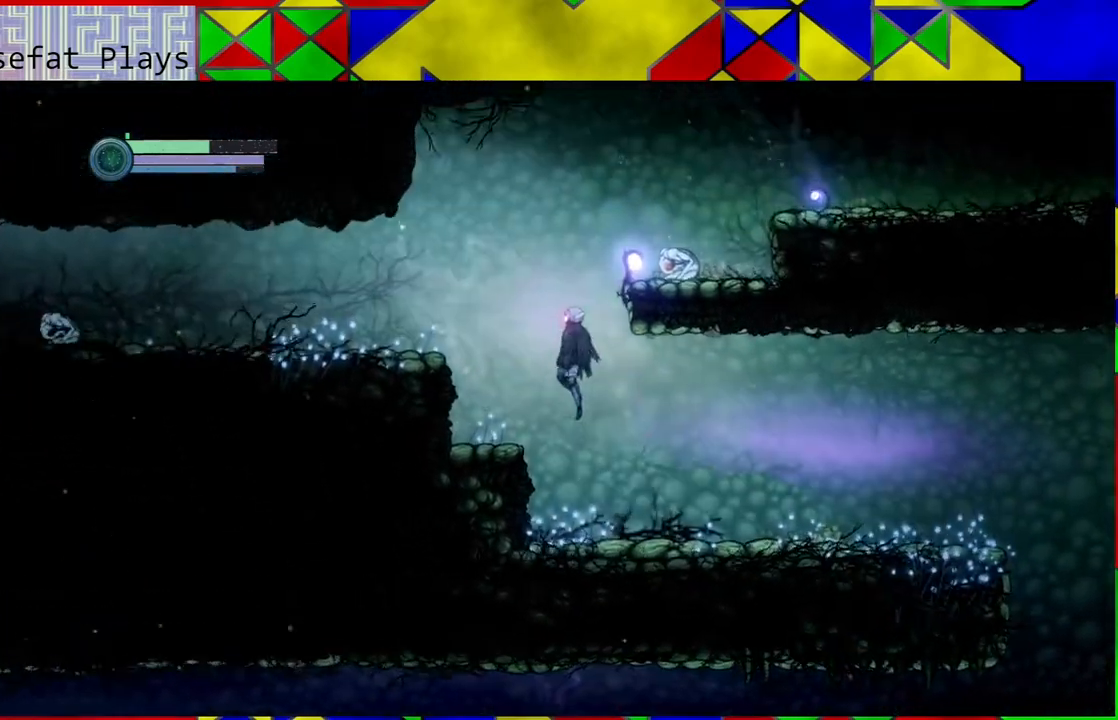
{"buttons": [], "left_stick": "center", "right_stick": "center", "events": [[83, "A", "down"], [150, "B", "up"], [183, "left_stick", "center"], [200, "A", "up"]]}
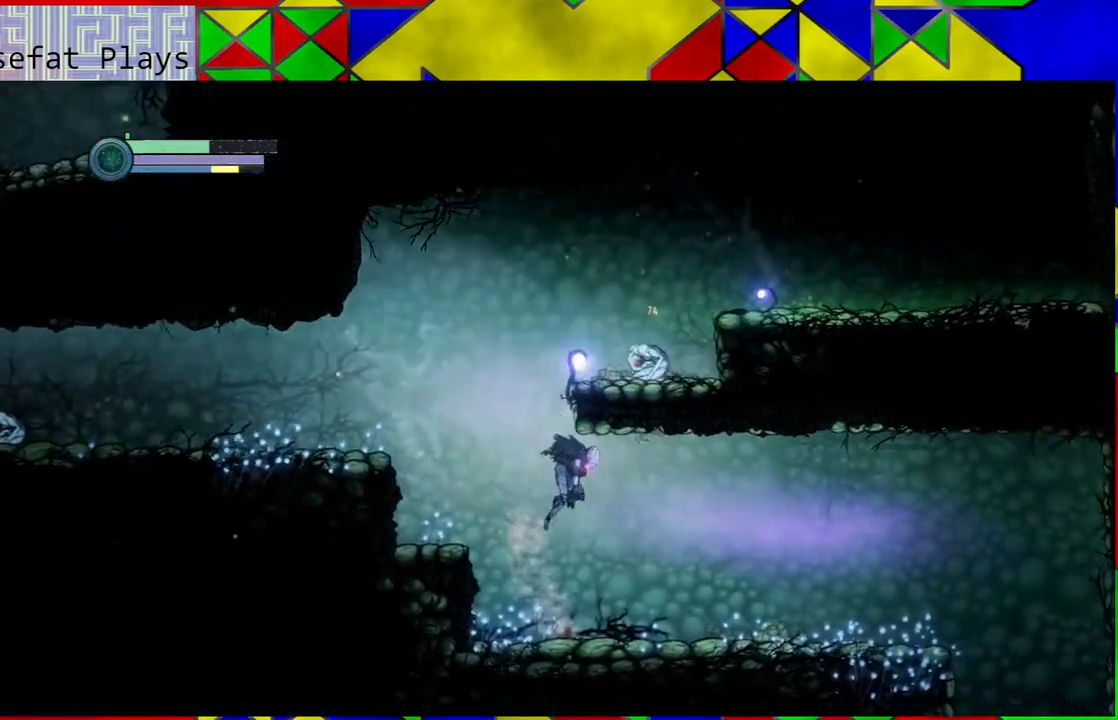
{"buttons": ["B"], "left_stick": "center", "right_stick": "center", "events": [[250, "left_stick", "left"], [400, "B", "down"], [433, "left_stick", "center"]]}
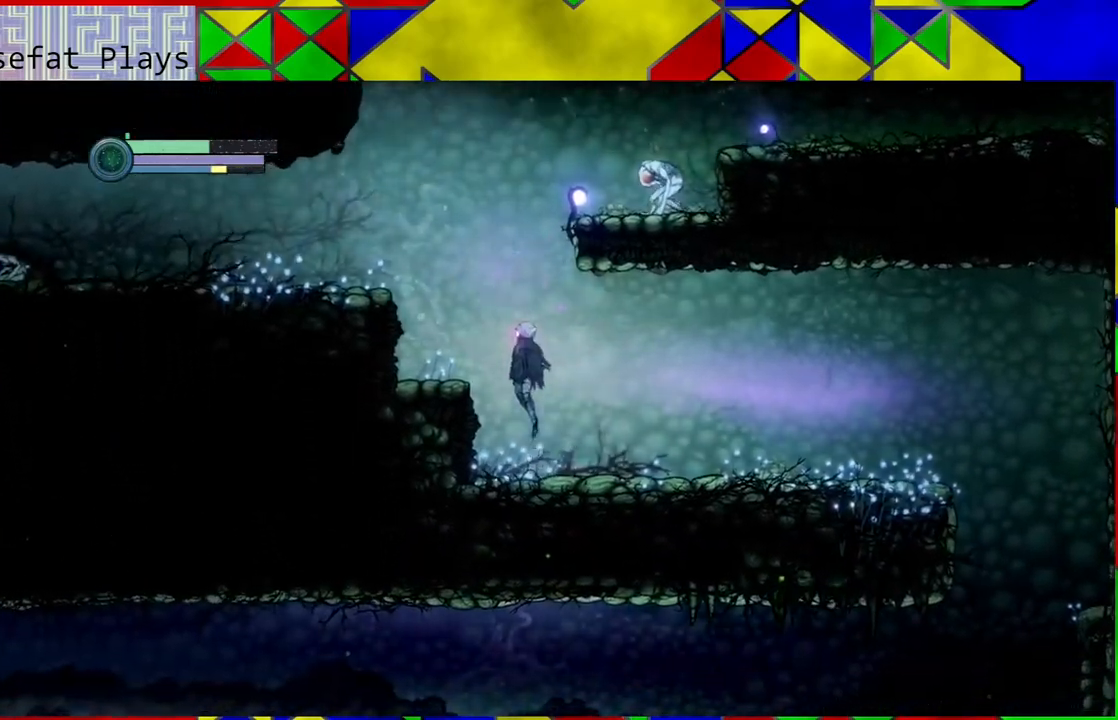
{"buttons": ["A"], "left_stick": "right", "right_stick": "center", "events": [[33, "left_stick", "right"], [300, "A", "down"], [450, "B", "up"]]}
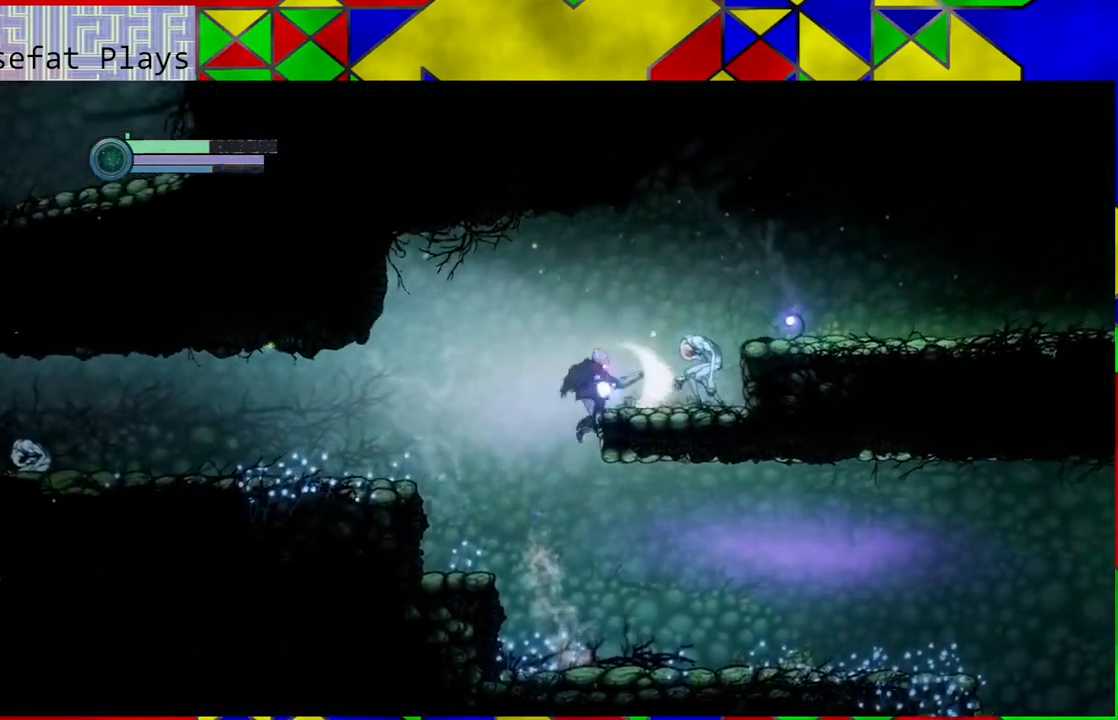
{"buttons": [], "left_stick": "left", "right_stick": "center", "events": [[33, "left_stick", "center"], [83, "A", "up"], [417, "left_stick", "left"]]}
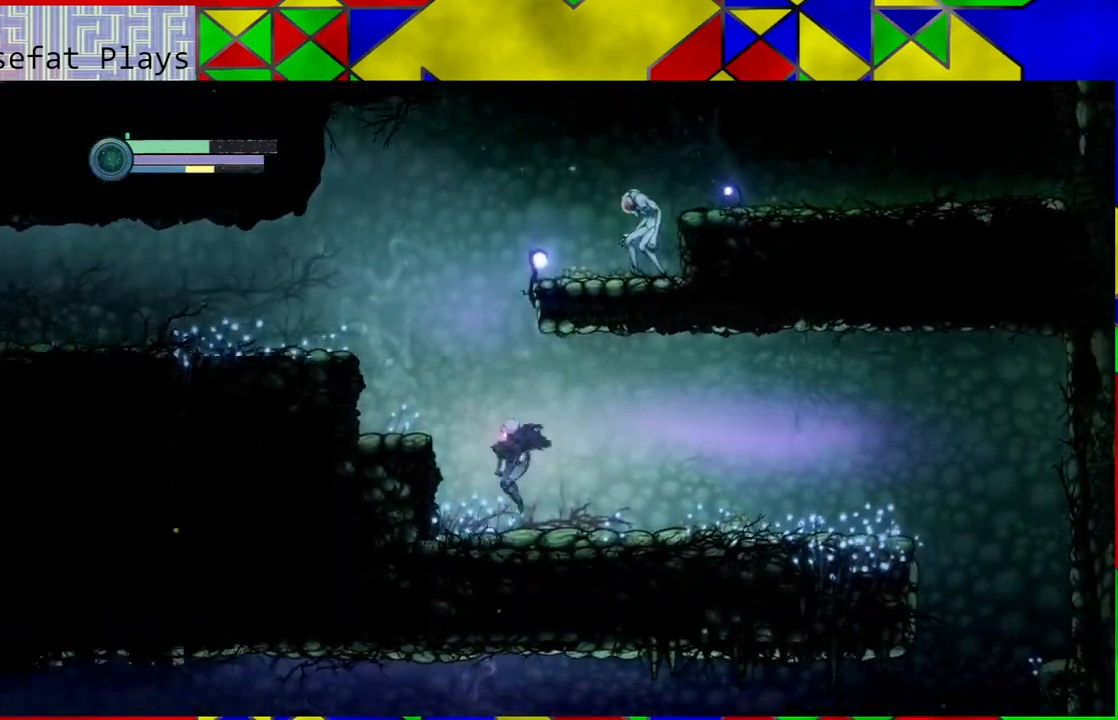
{"buttons": ["B"], "left_stick": "left", "right_stick": "center", "events": [[133, "B", "down"]]}
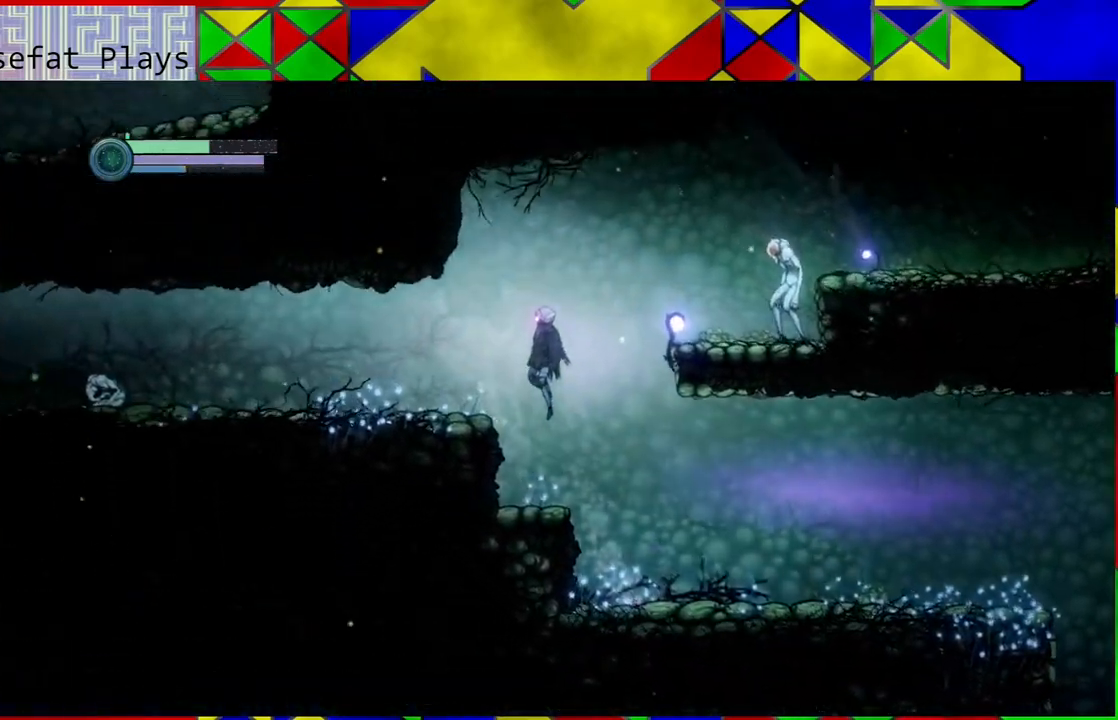
{"buttons": [], "left_stick": "center", "right_stick": "center", "events": [[33, "B", "up"], [283, "left_stick", "center"]]}
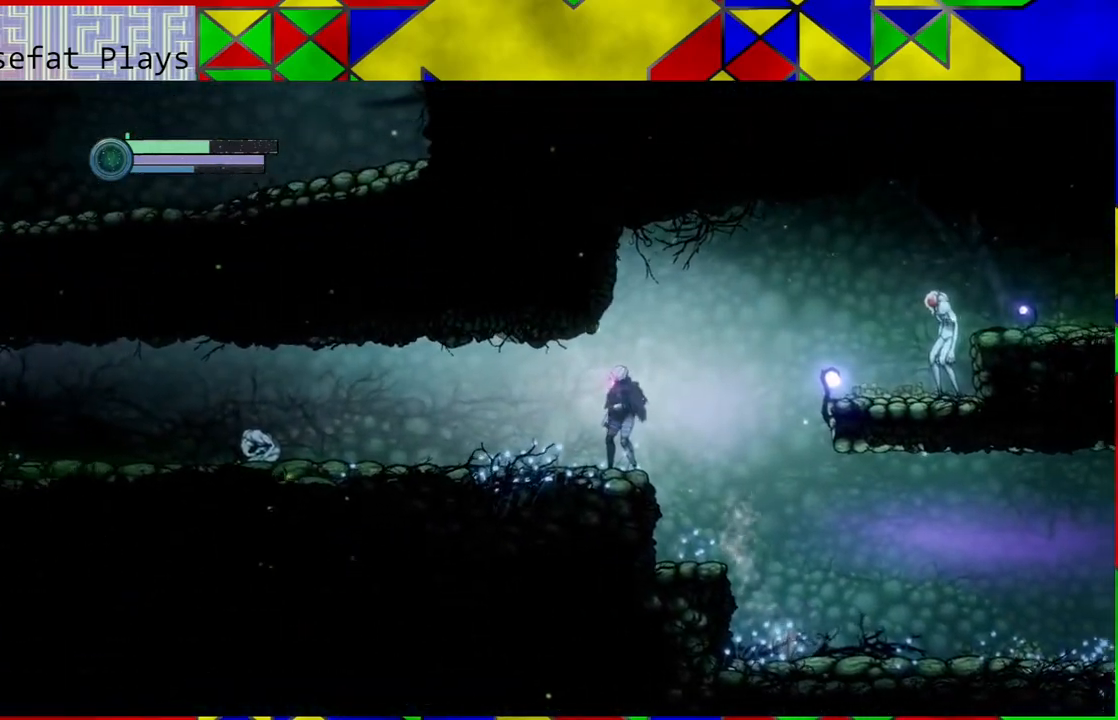
{"buttons": [], "left_stick": "center", "right_stick": "center", "events": [[67, "left_stick", "right"], [217, "left_stick", "center"]]}
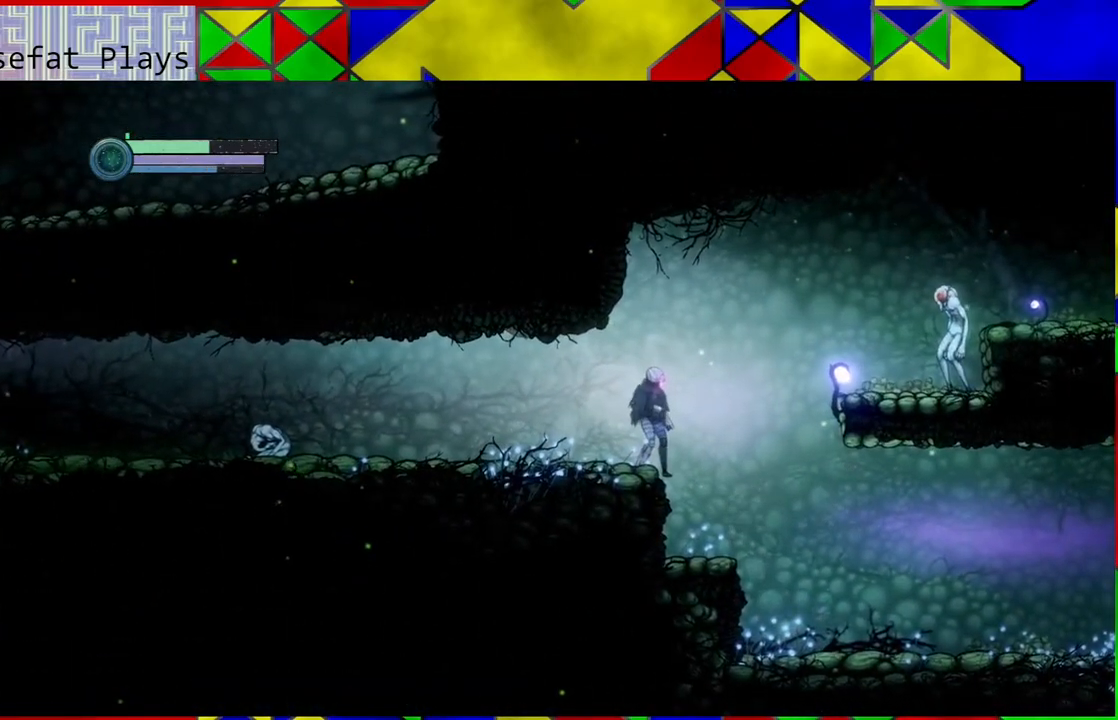
{"buttons": [], "left_stick": "left", "right_stick": "center", "events": [[133, "left_stick", "left"]]}
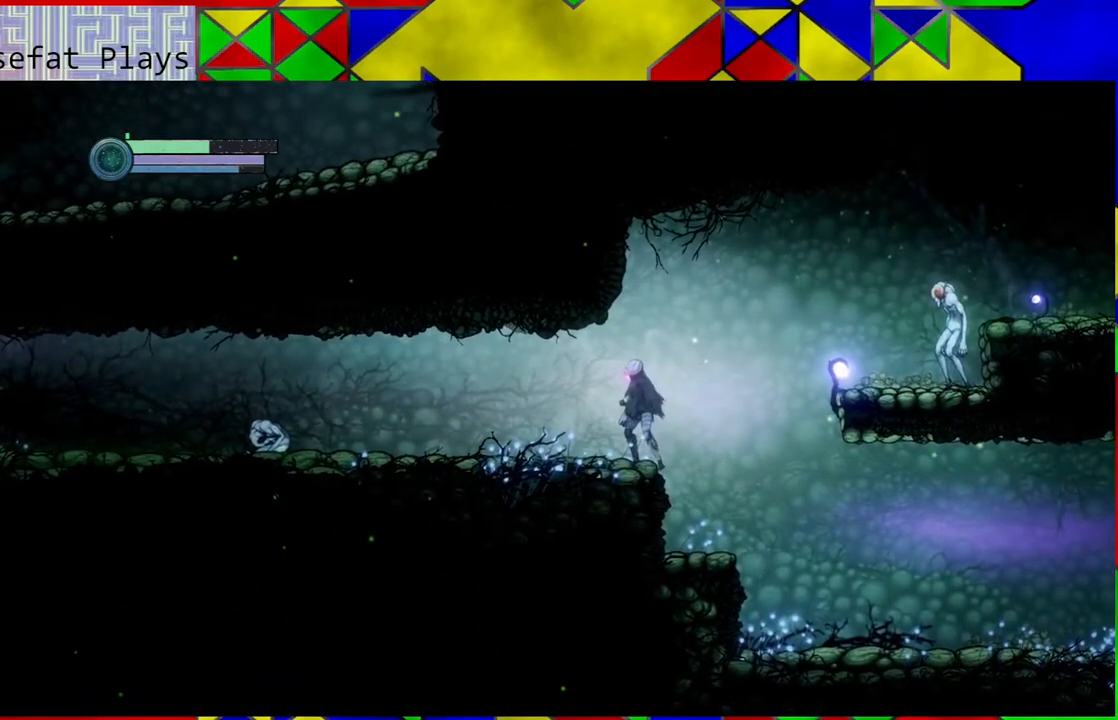
{"buttons": ["L2"], "left_stick": "right", "right_stick": "center", "events": [[250, "L2", "down"], [500, "left_stick", "right"]]}
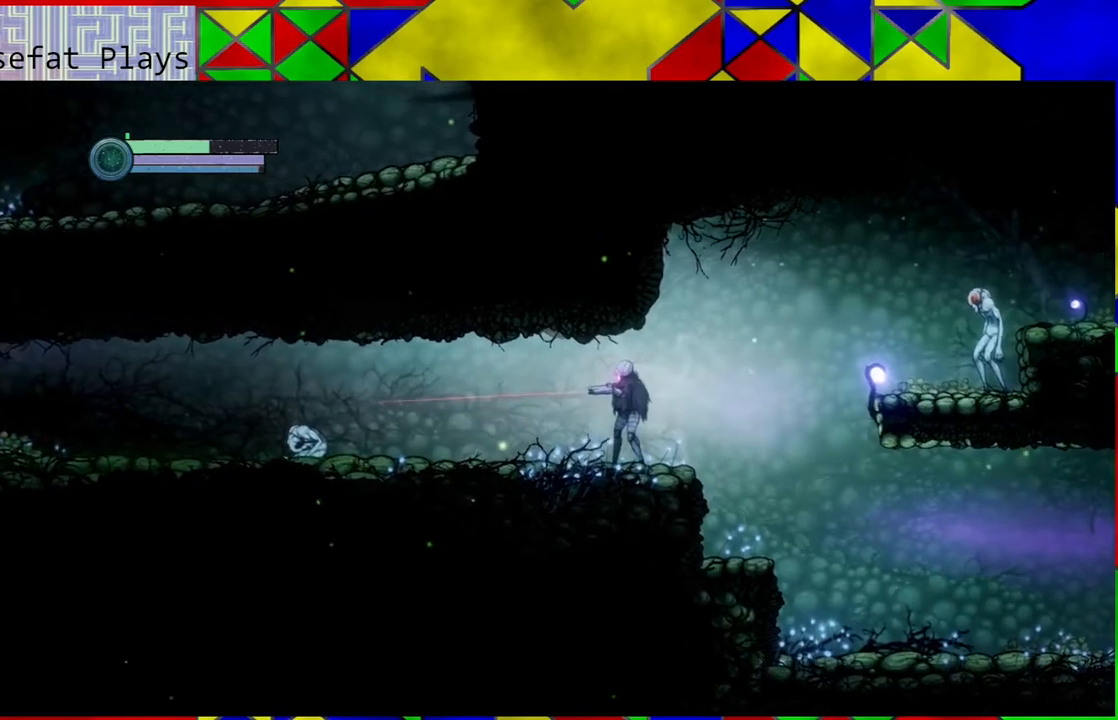
{"buttons": ["L2"], "left_stick": "right", "right_stick": "center", "events": []}
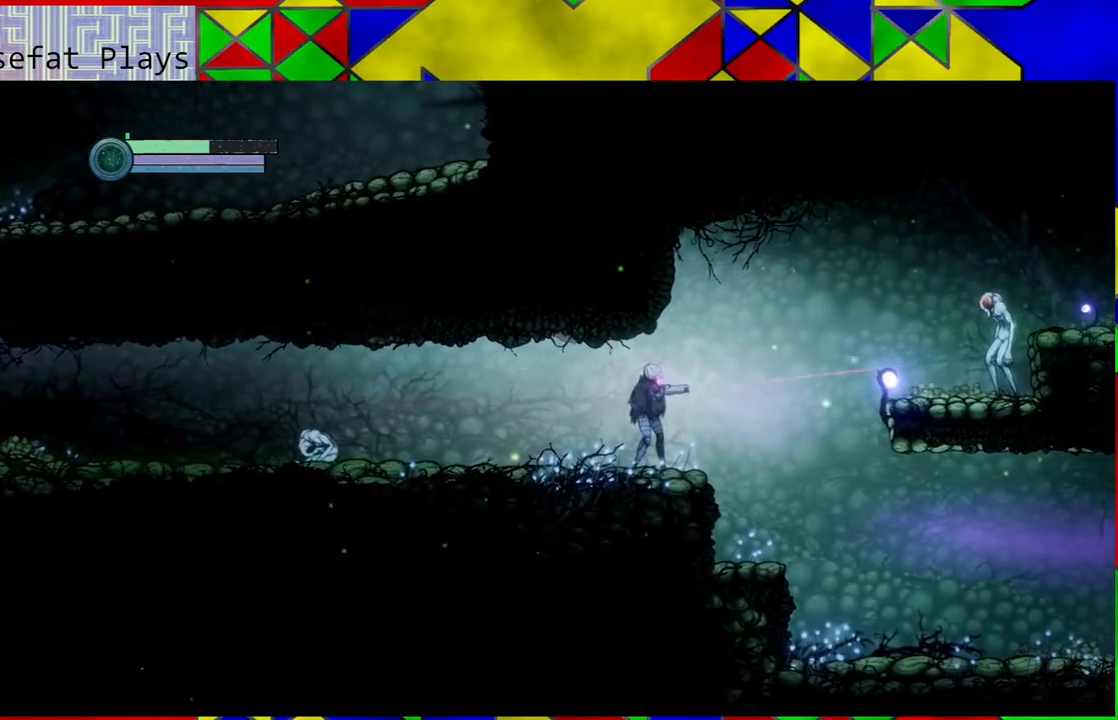
{"buttons": ["Y", "L2"], "left_stick": "right", "right_stick": "center", "events": [[350, "Y", "down"]]}
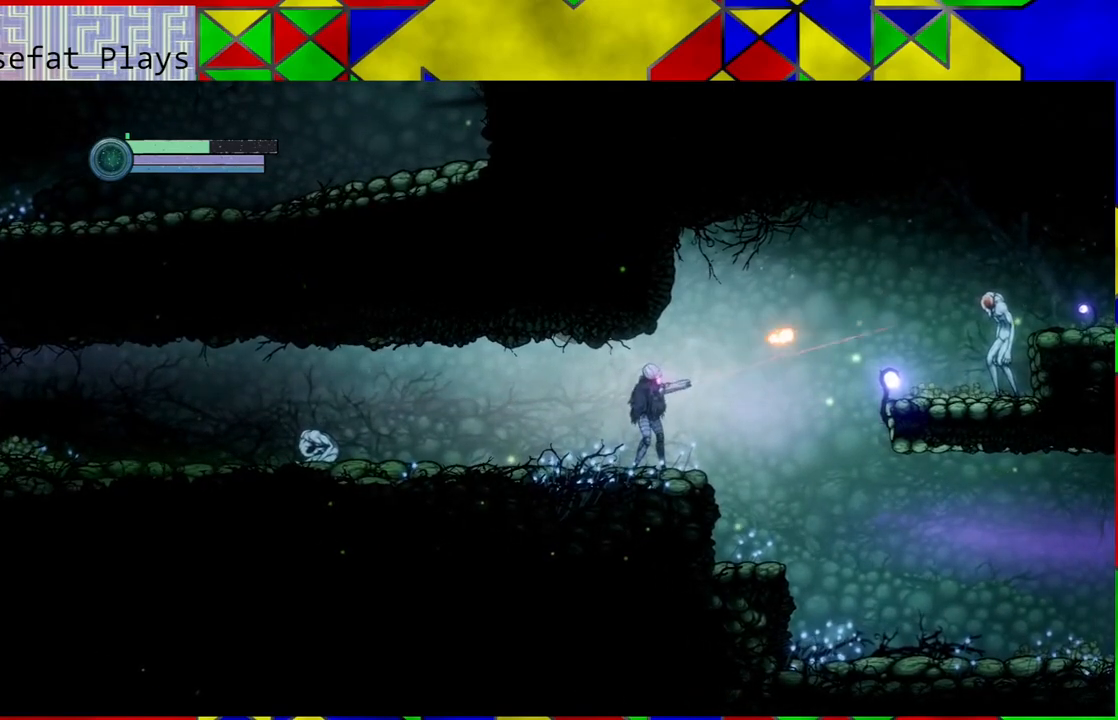
{"buttons": ["Y", "L2"], "left_stick": "right", "right_stick": "center", "events": []}
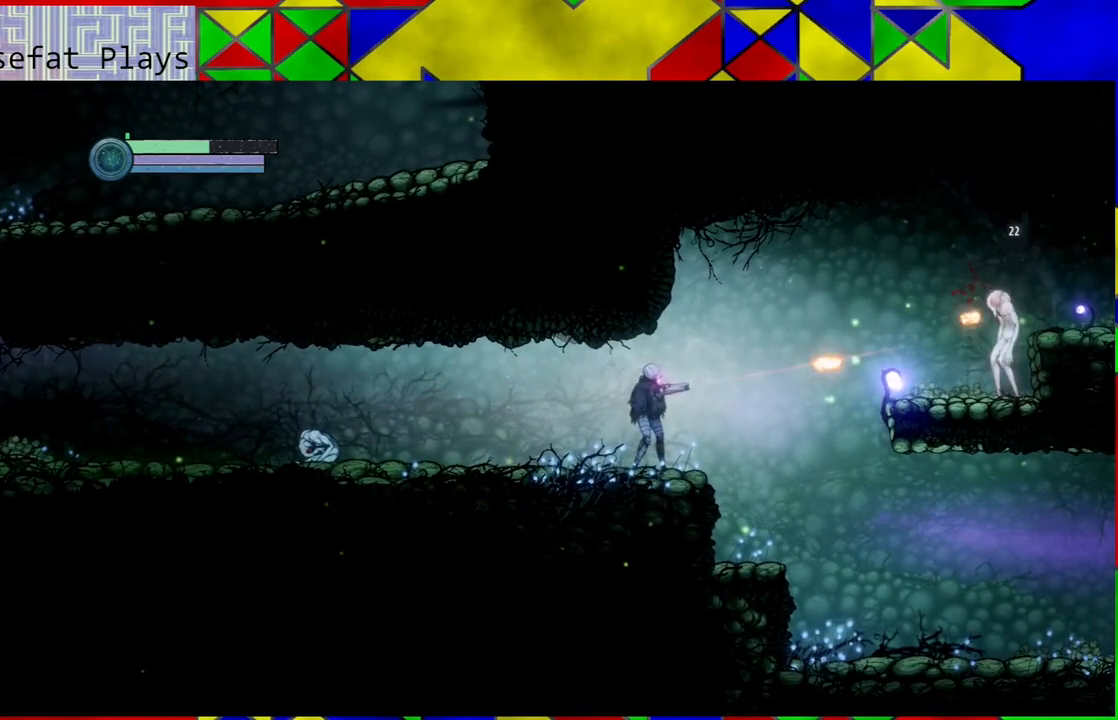
{"buttons": ["Y", "L2"], "left_stick": "right", "right_stick": "center", "events": []}
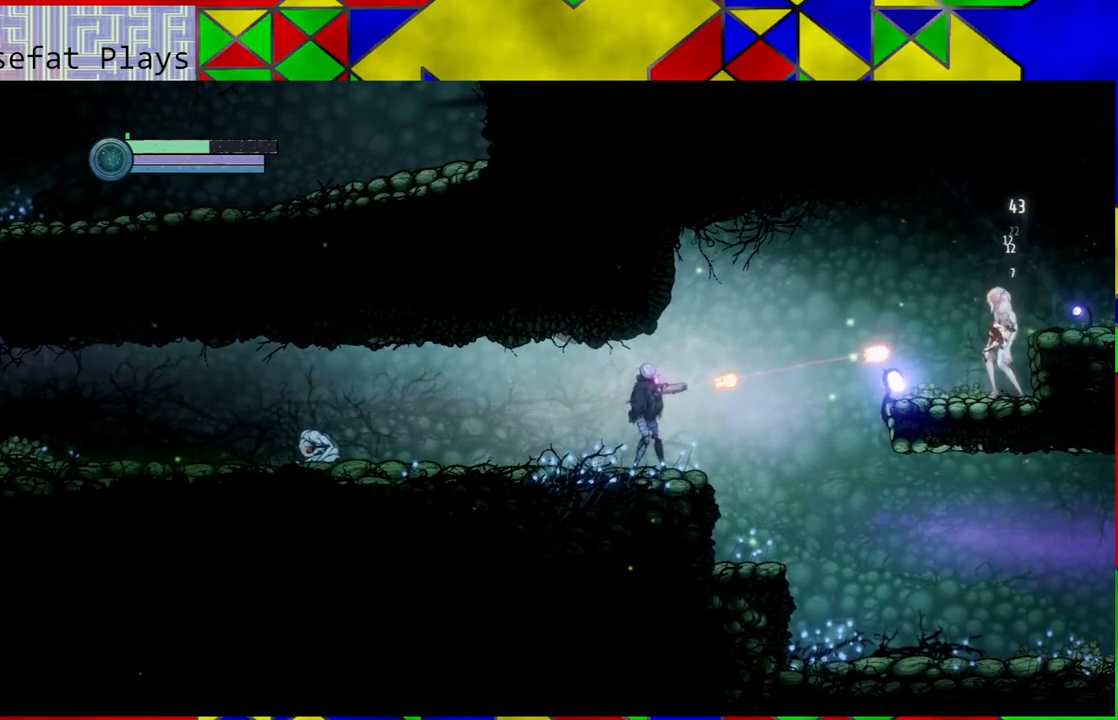
{"buttons": ["Y", "L2"], "left_stick": "right", "right_stick": "center", "events": []}
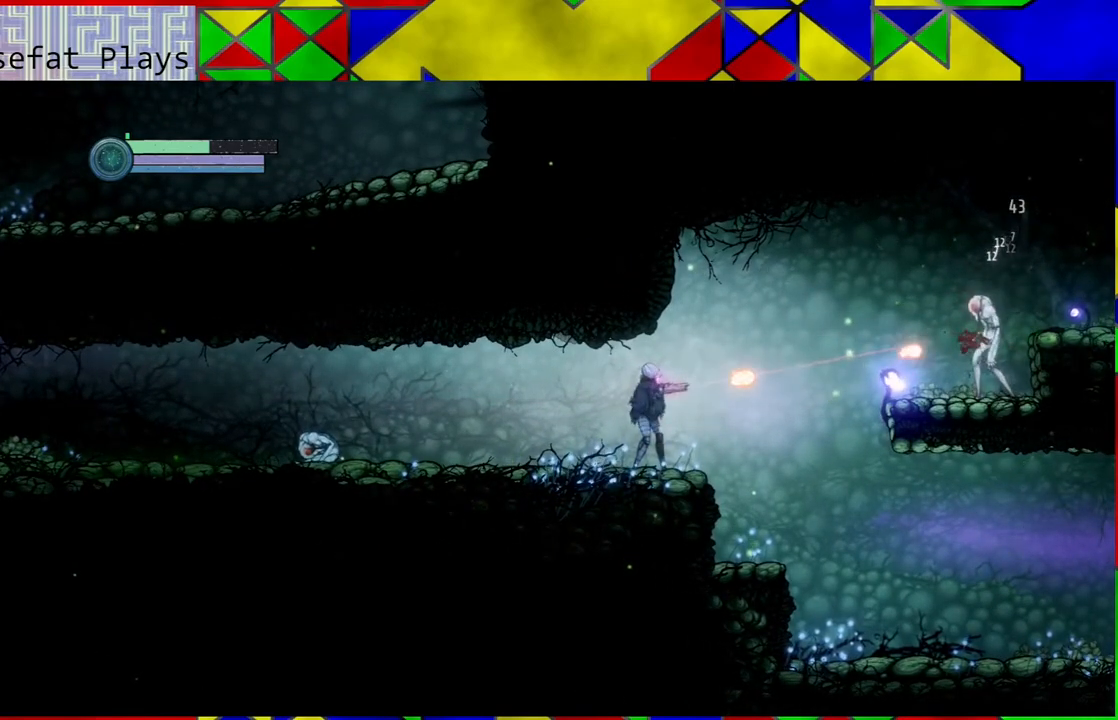
{"buttons": ["Y", "L2"], "left_stick": "right", "right_stick": "center", "events": []}
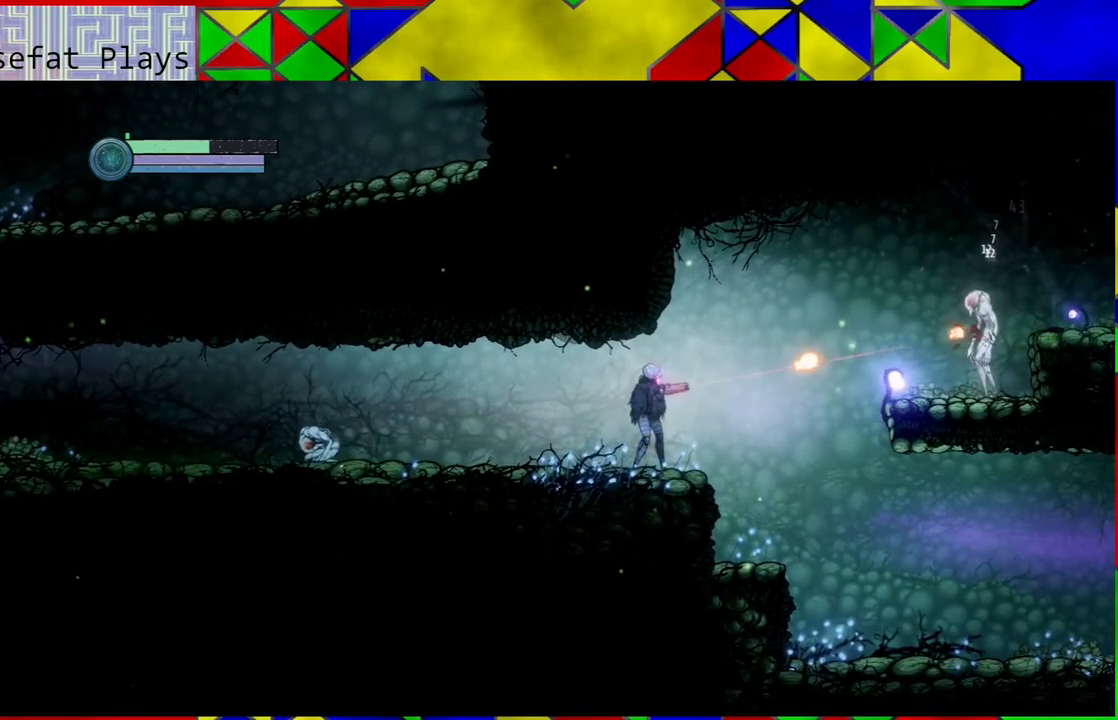
{"buttons": ["Y", "L2"], "left_stick": "right", "right_stick": "center", "events": []}
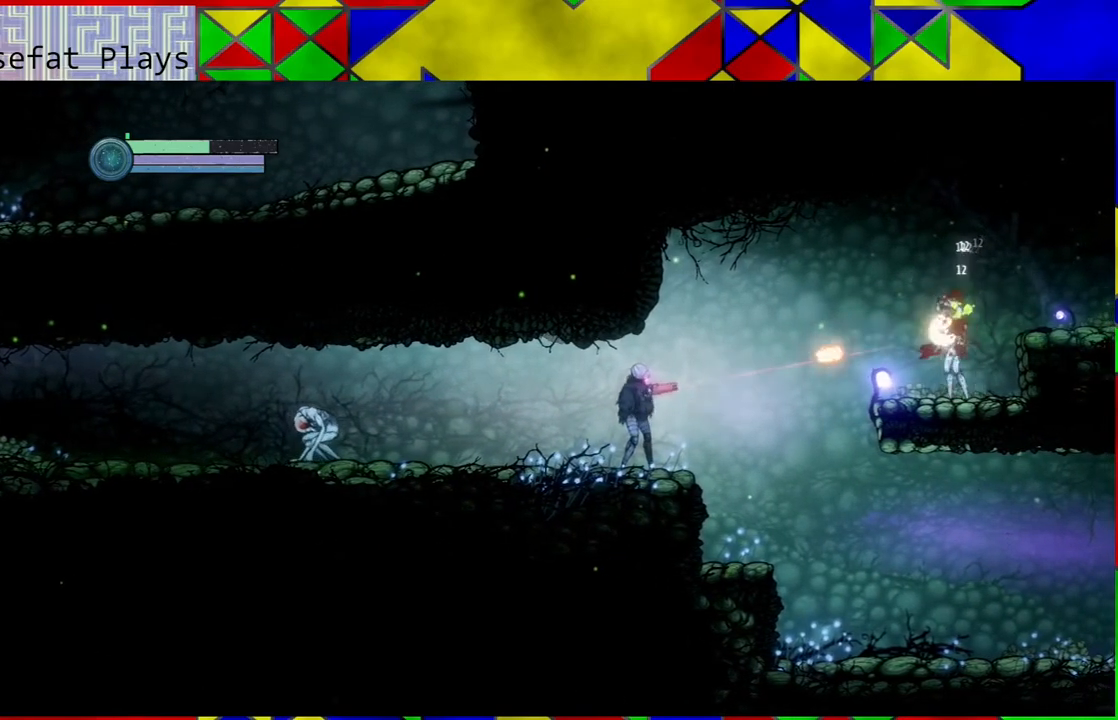
{"buttons": ["Y", "L2"], "left_stick": "right", "right_stick": "center", "events": []}
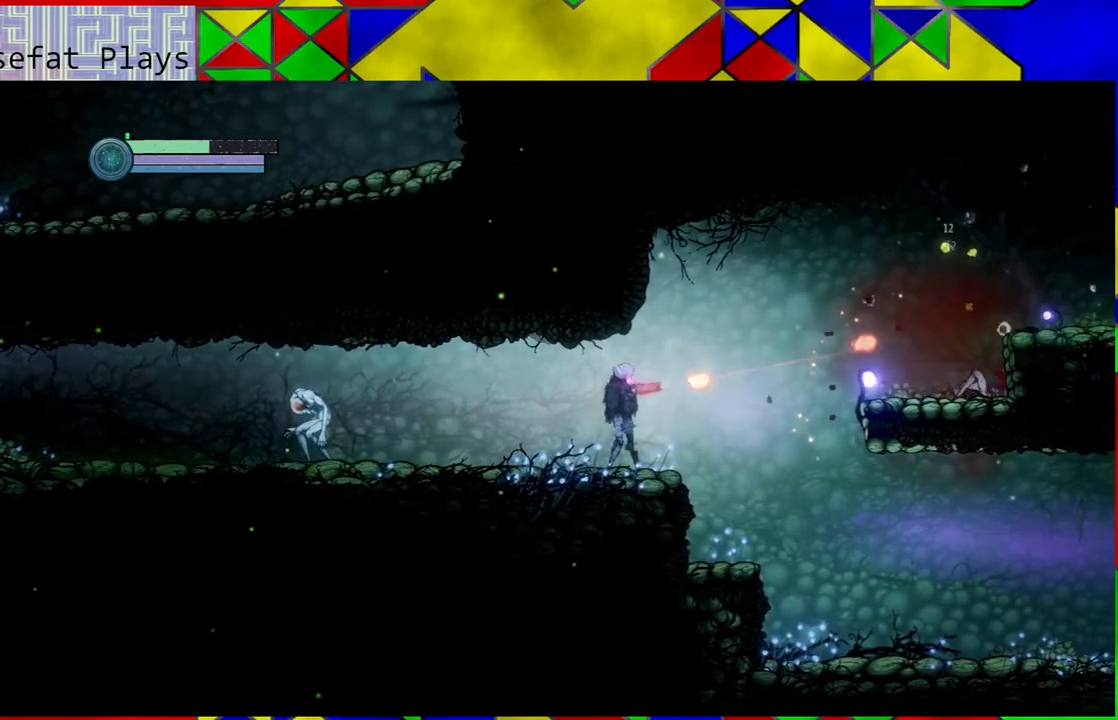
{"buttons": ["B"], "left_stick": "right", "right_stick": "center", "events": [[17, "L2", "up"], [17, "Y", "up"], [450, "B", "down"]]}
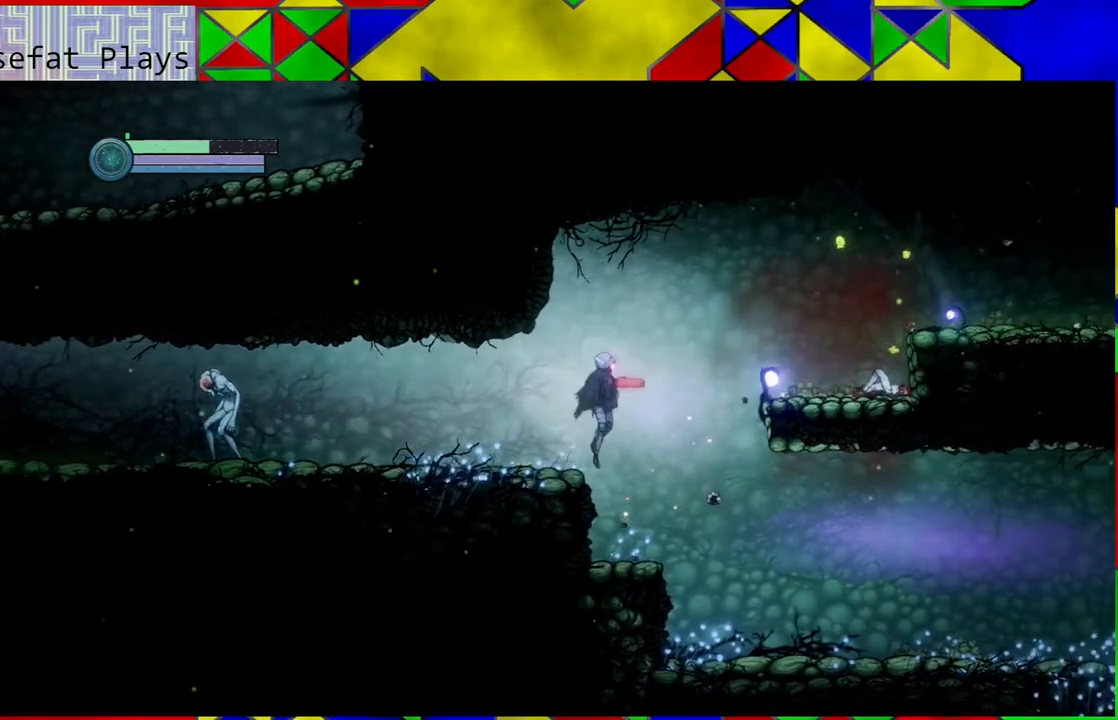
{"buttons": [], "left_stick": "right", "right_stick": "center", "events": [[367, "B", "up"]]}
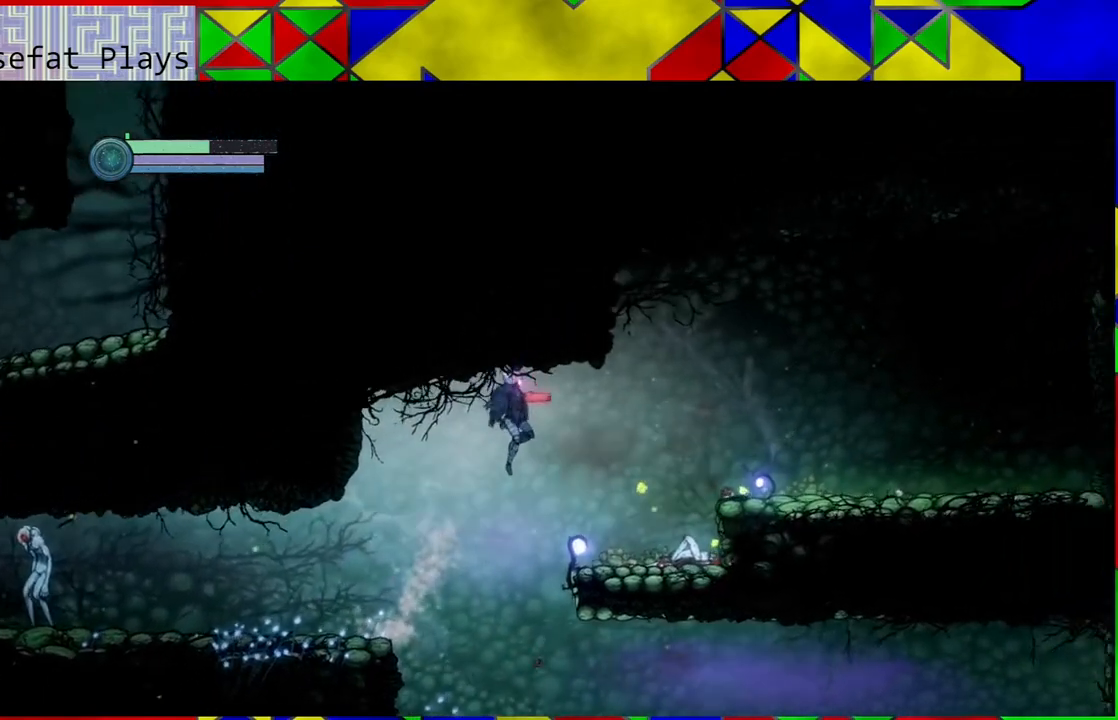
{"buttons": [], "left_stick": "center", "right_stick": "center", "events": [[500, "left_stick", "center"]]}
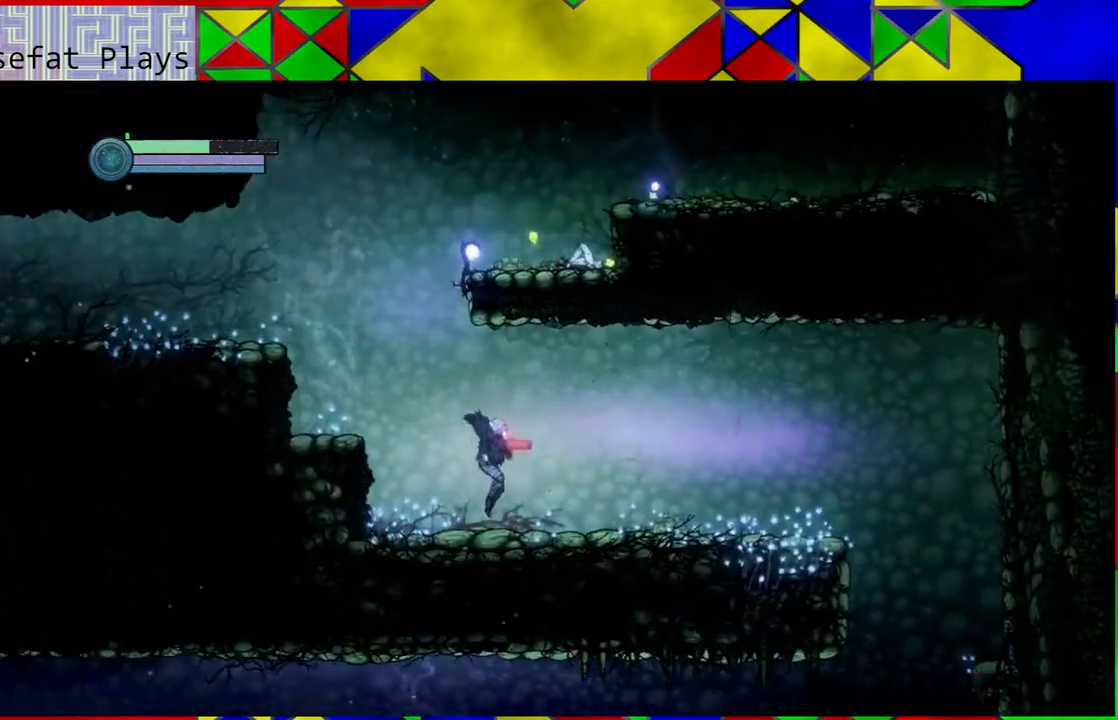
{"buttons": [], "left_stick": "left", "right_stick": "center", "events": [[50, "left_stick", "left"], [250, "B", "down"], [433, "B", "up"]]}